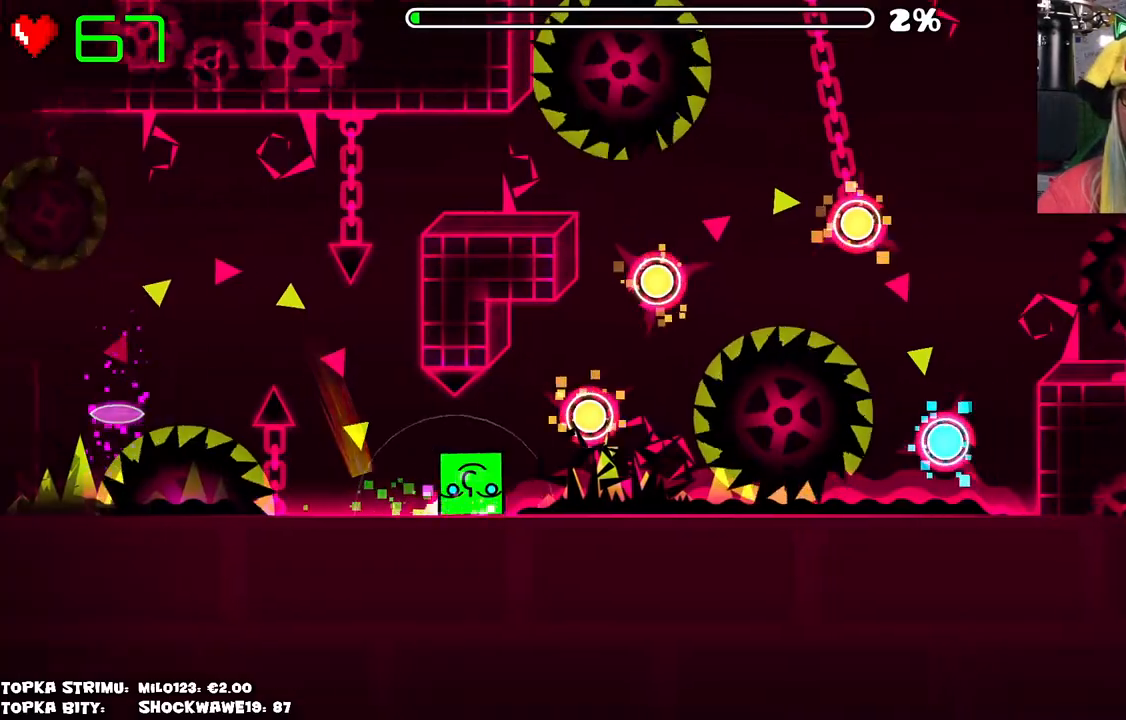
Gameplay with keyboard and mouse; each line is a JSON object with the keys and mouse buttons held at the frame after it. "events" lists presses ("down") and releases ("up") of "mouse_left", "mouse_wheel" and "mouse_right" between this image and that frame as [ms after this image, input, new state], when the widget could be followed in between. "mouse_left", "mouse_wheel", "mouse_right" = the "left", "wheel", "right" buttons of the "mouse" list. No other keys are recorded. "wheel" means that the mouse wheel is clicked or scrolled. Mouse movement is not recorded.
{"keys": [], "mouse": [], "events": [[16, "mouse_left", "down"], [50, "mouse_left", "up"], [250, "mouse_left", "down"], [283, "mouse_left", "up"], [333, "mouse_left", "down"], [433, "mouse_left", "up"]]}
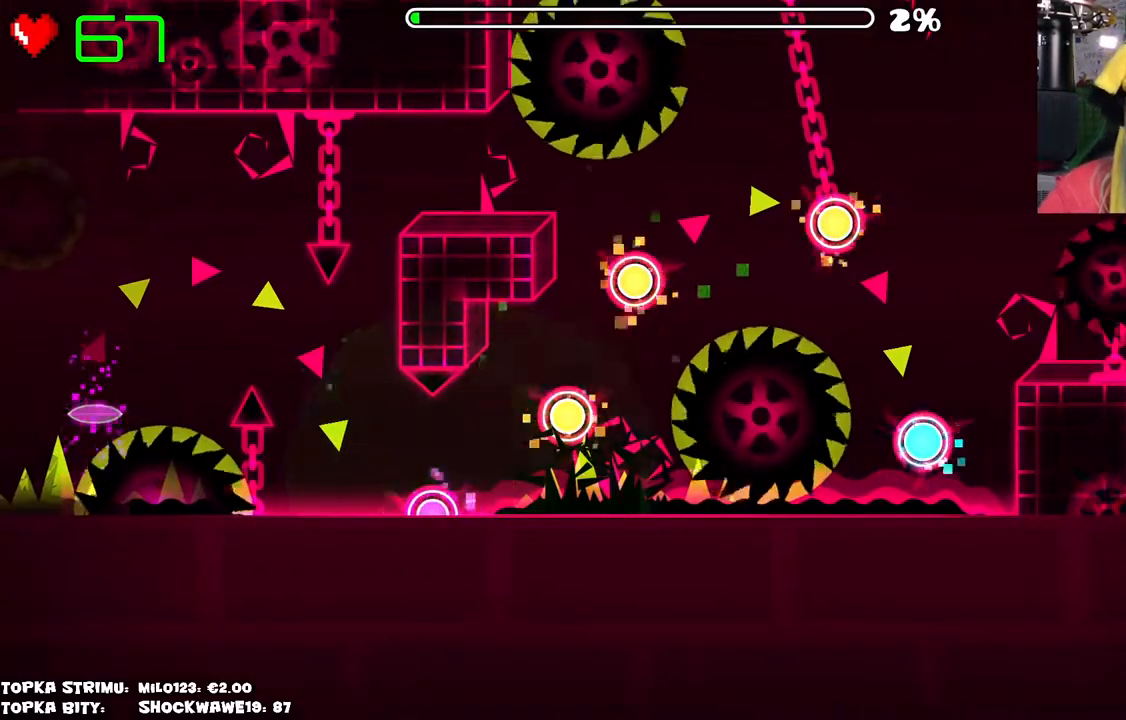
{"keys": [], "mouse": [], "events": []}
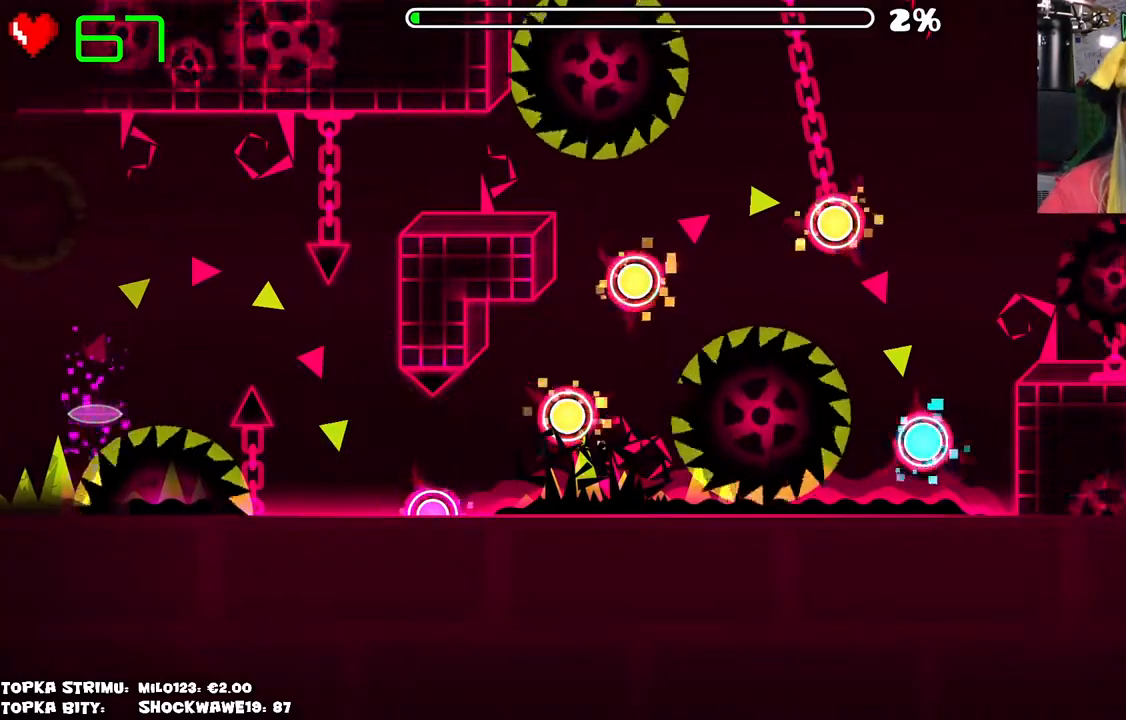
{"keys": [], "mouse": [], "events": []}
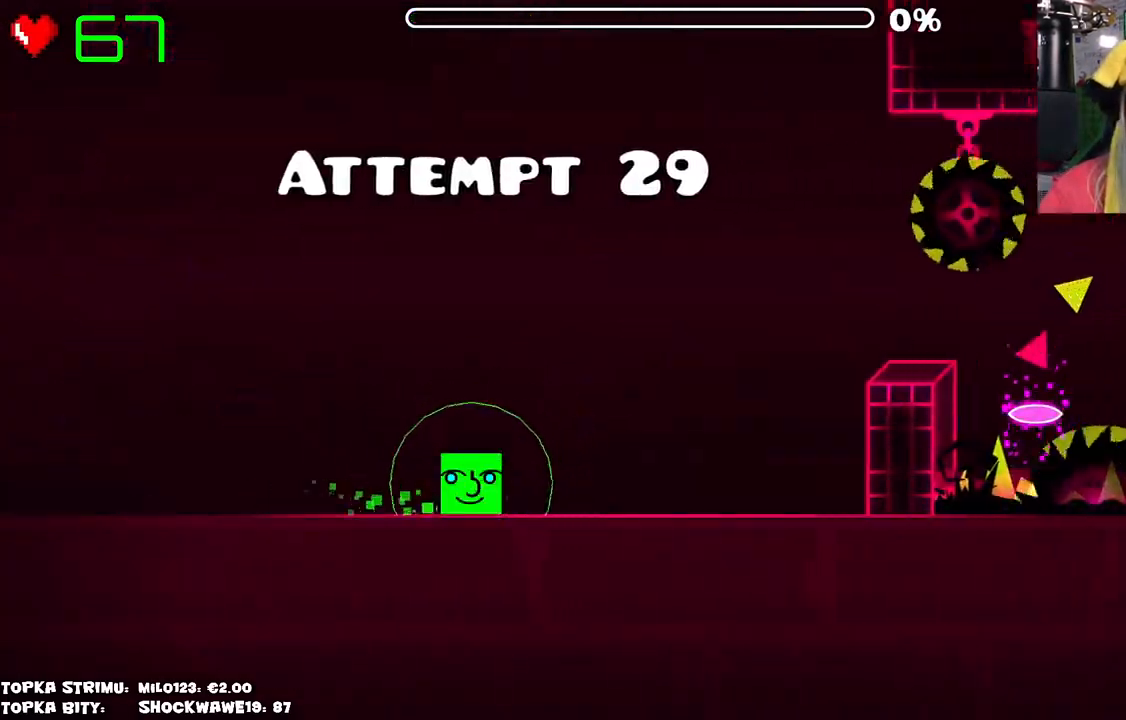
{"keys": [], "mouse": [], "events": []}
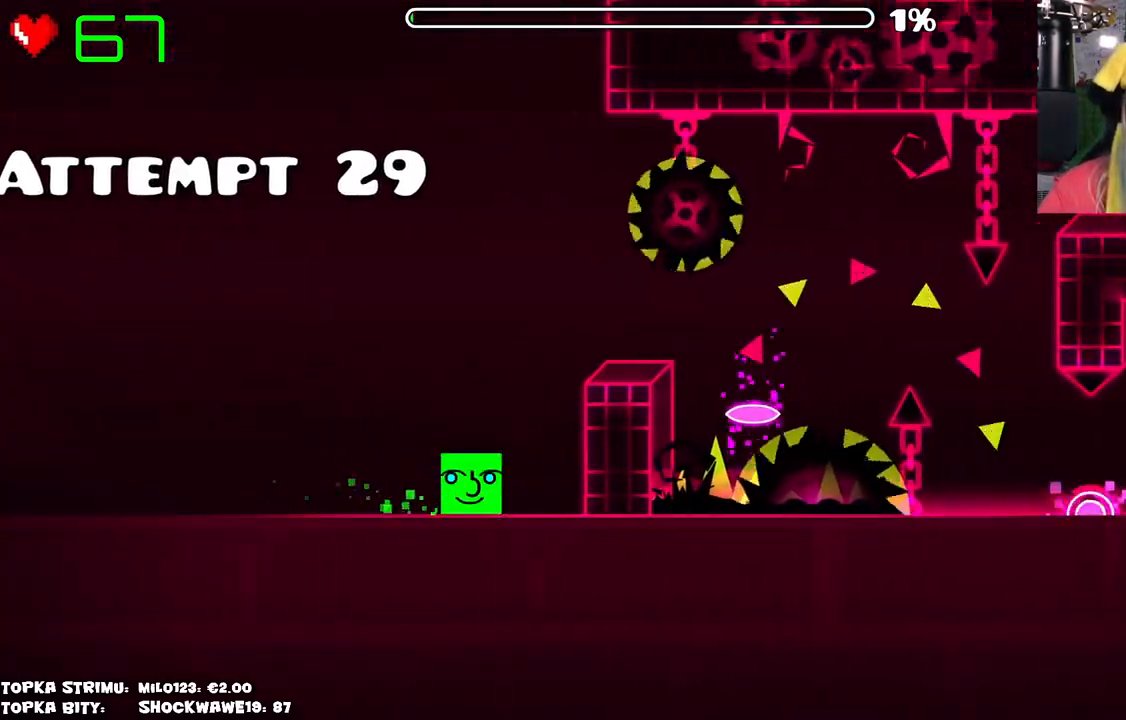
{"keys": [], "mouse": [], "events": [[166, "mouse_left", "down"], [266, "mouse_left", "up"]]}
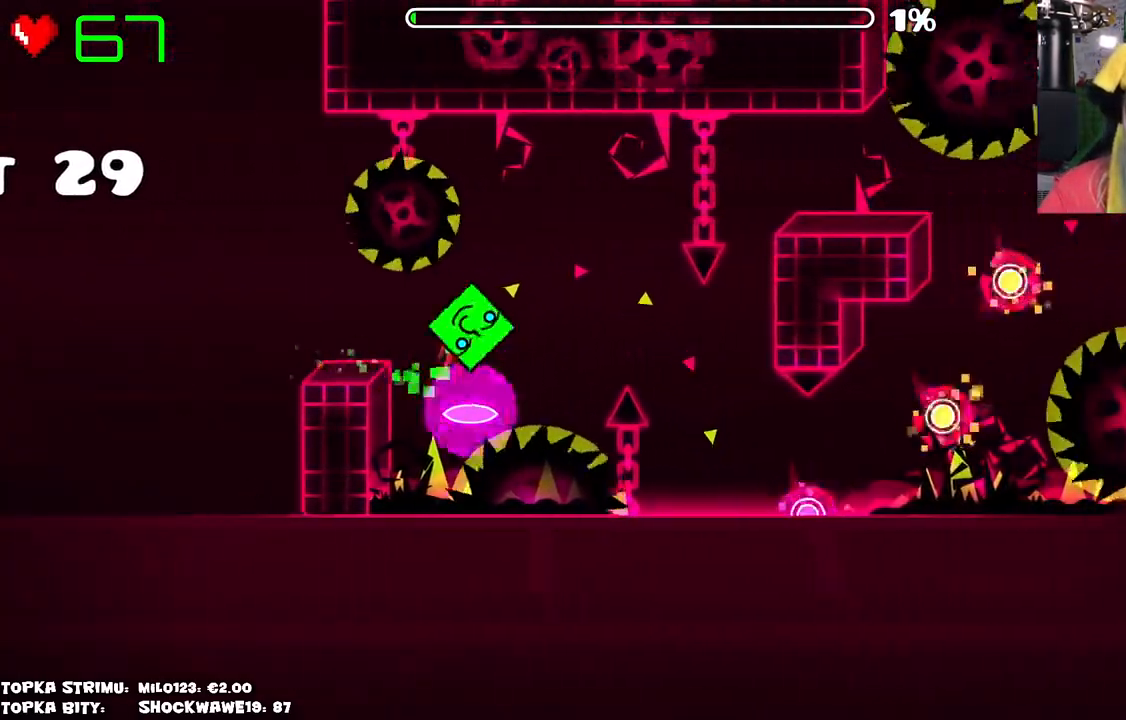
{"keys": [], "mouse": [], "events": []}
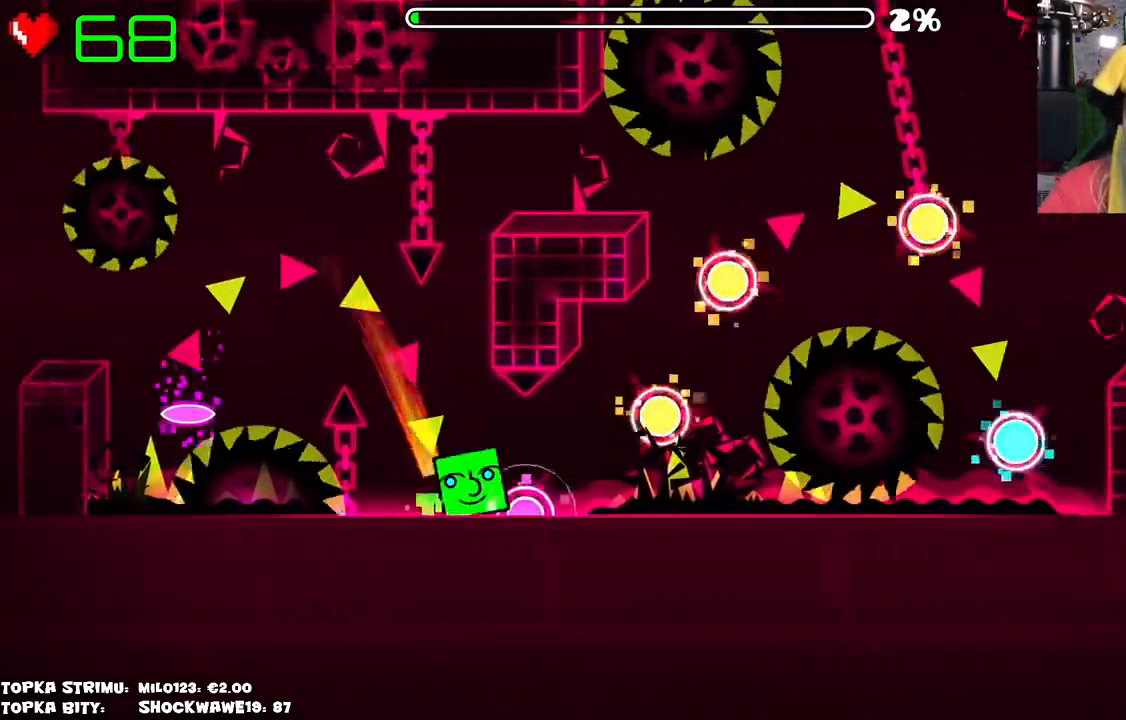
{"keys": [], "mouse": [], "events": [[250, "mouse_left", "down"], [300, "mouse_left", "up"], [400, "mouse_left", "down"], [450, "mouse_left", "up"]]}
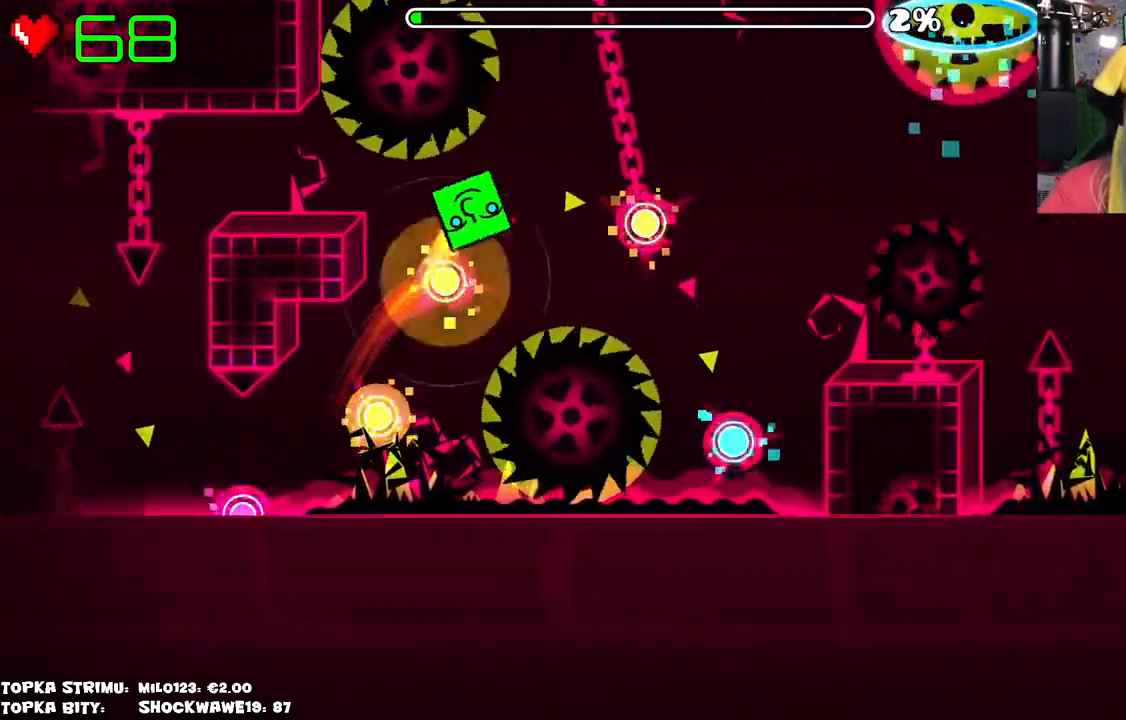
{"keys": [], "mouse": [], "events": [[66, "mouse_left", "down"], [116, "mouse_left", "up"]]}
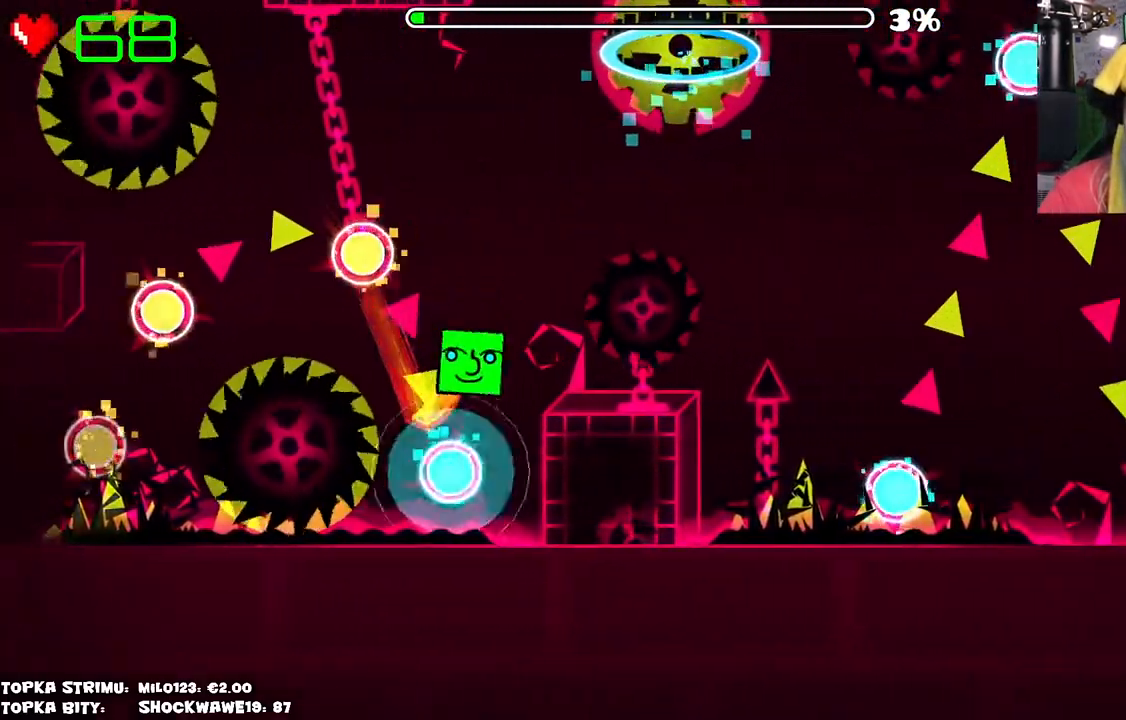
{"keys": [], "mouse": [], "events": [[50, "mouse_left", "down"], [183, "mouse_left", "up"]]}
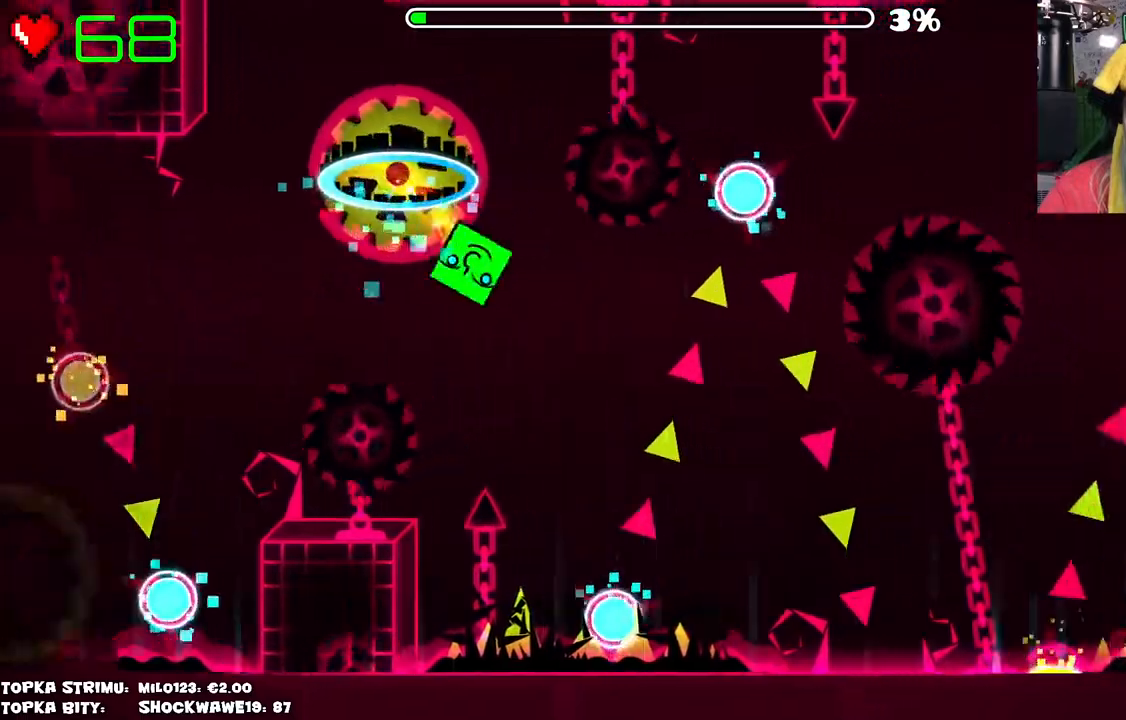
{"keys": [], "mouse": [], "events": [[250, "mouse_left", "down"], [483, "mouse_left", "up"]]}
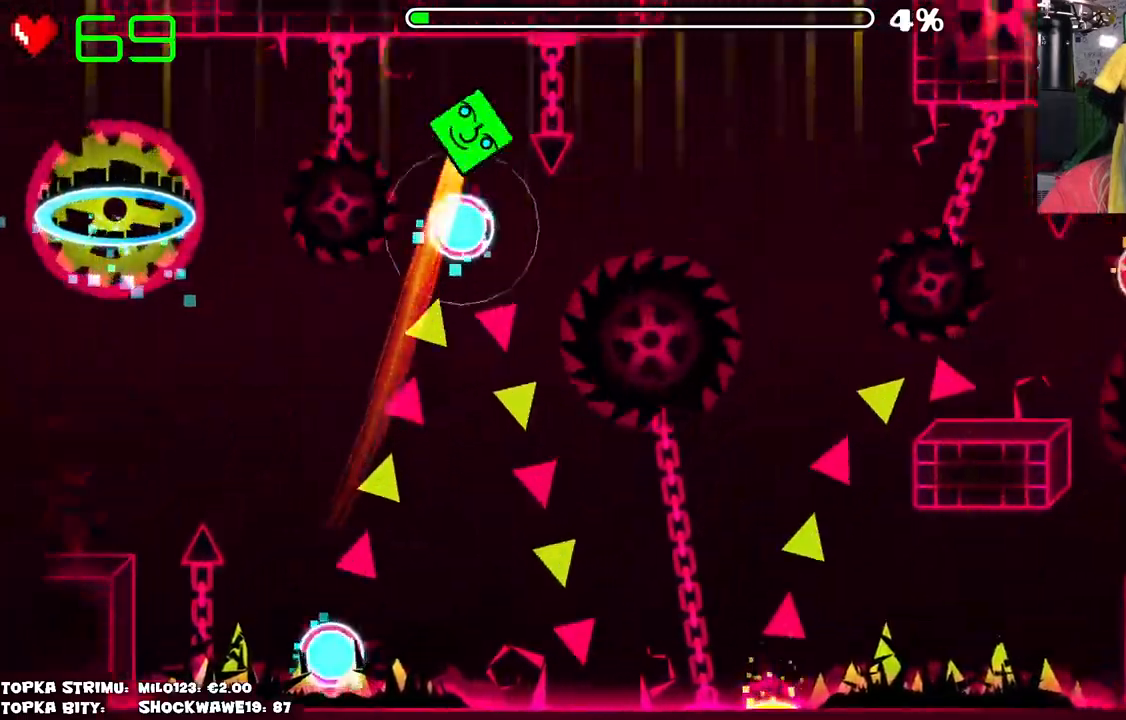
{"keys": [], "mouse": [], "events": []}
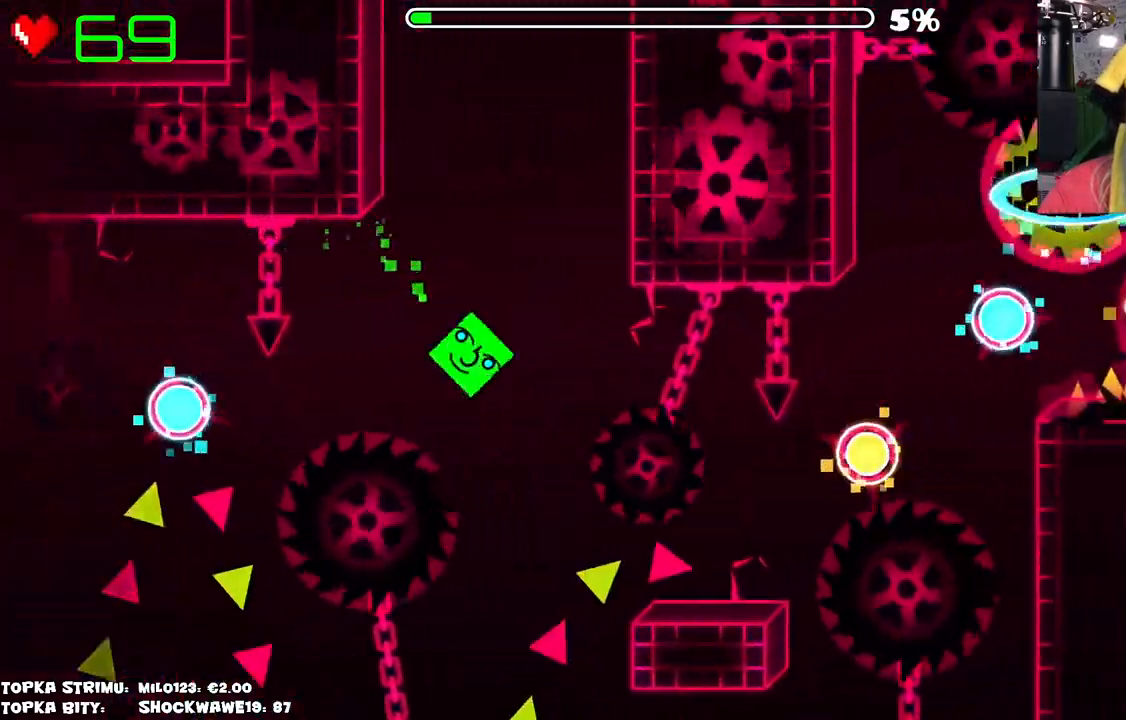
{"keys": [], "mouse": [], "events": [[33, "mouse_left", "down"], [133, "mouse_left", "up"]]}
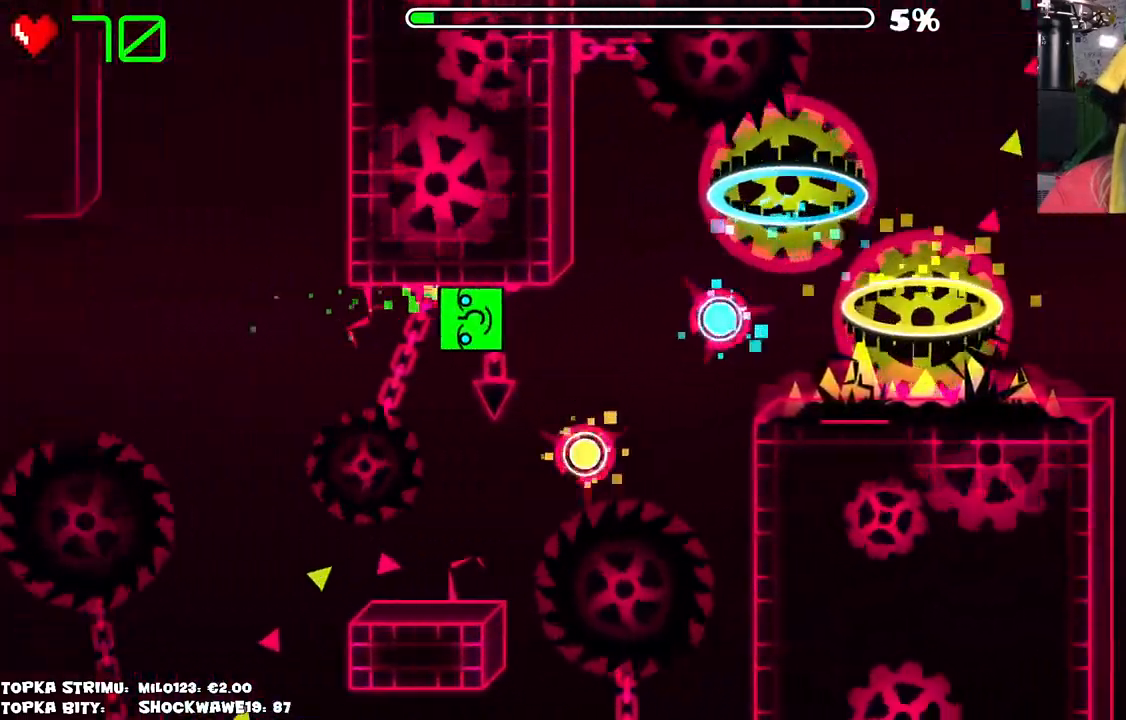
{"keys": [], "mouse": [], "events": []}
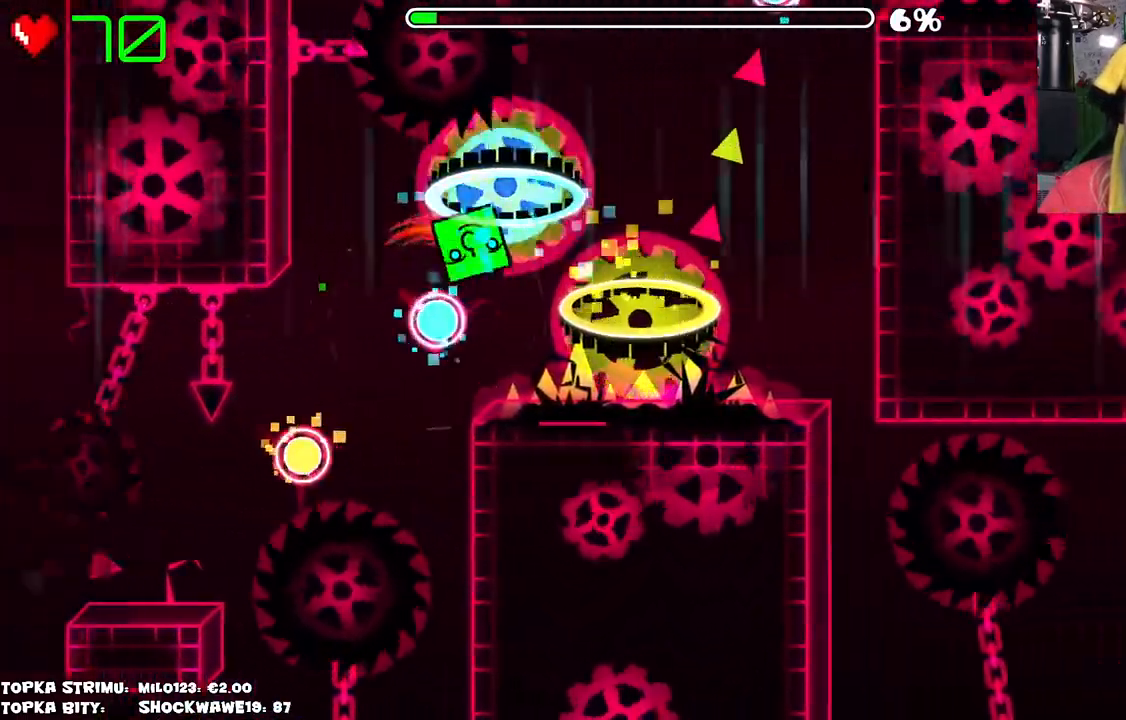
{"keys": [], "mouse": [], "events": []}
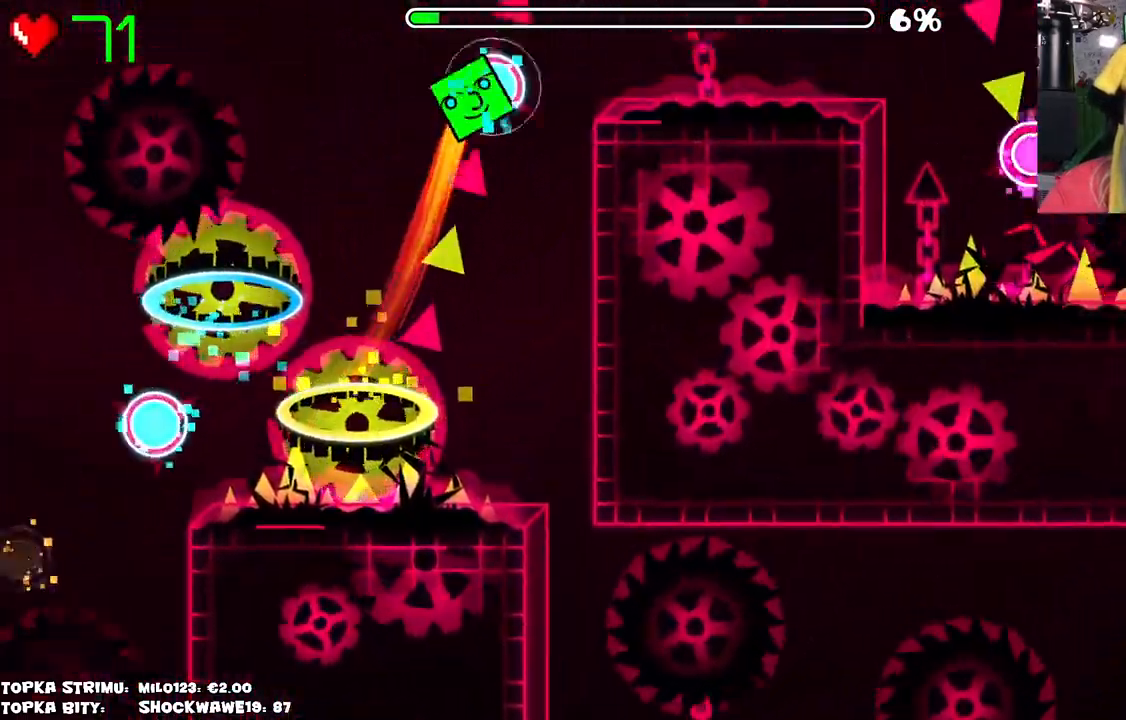
{"keys": [], "mouse": ["left"], "events": [[366, "mouse_left", "down"]]}
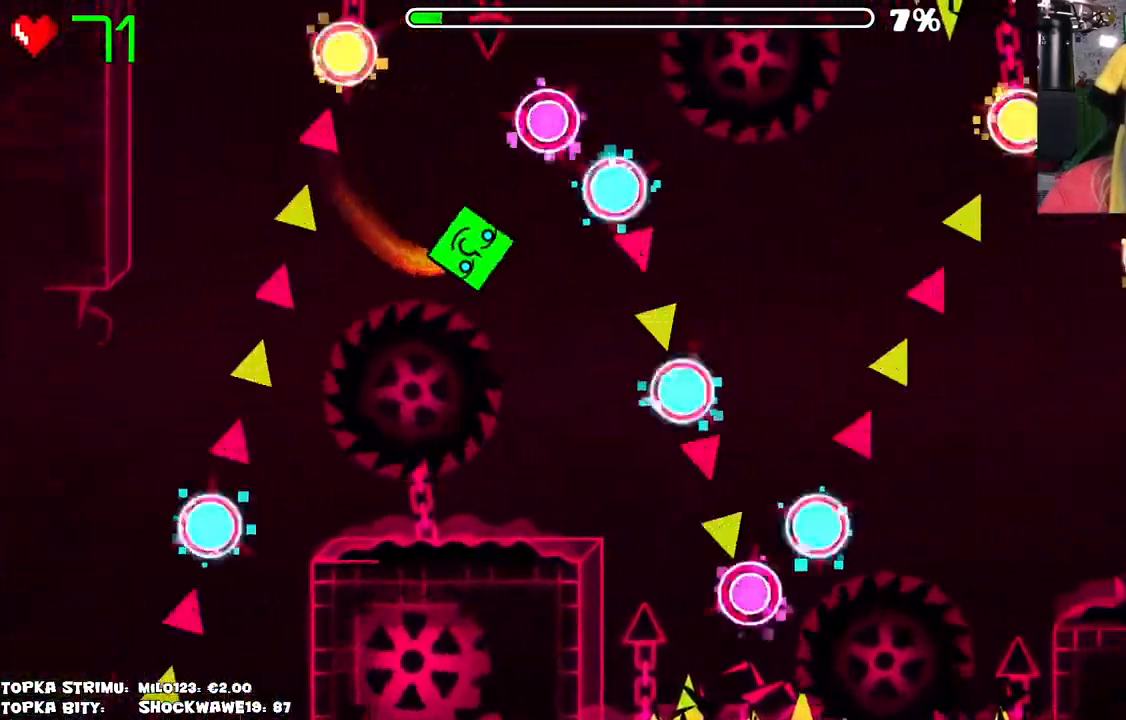
{"keys": [], "mouse": [], "events": [[50, "mouse_left", "up"], [250, "mouse_left", "down"], [300, "mouse_left", "up"], [350, "mouse_left", "down"], [433, "mouse_left", "up"]]}
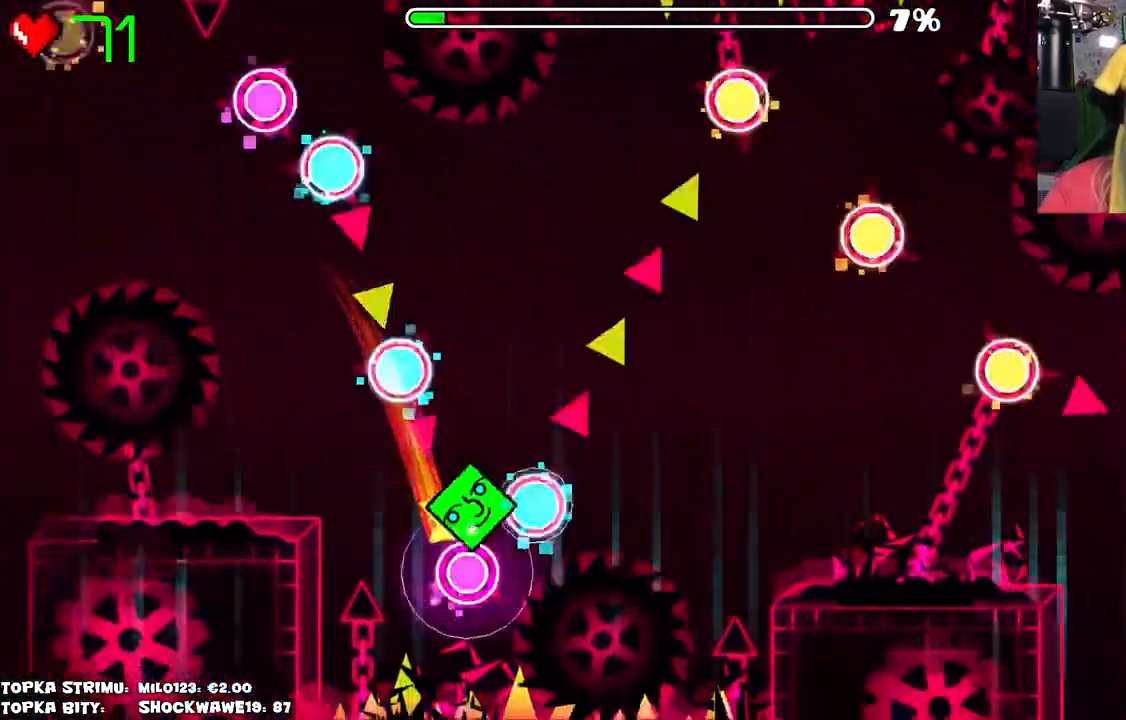
{"keys": [], "mouse": ["left"], "events": [[83, "mouse_left", "down"], [133, "mouse_left", "up"], [216, "mouse_left", "down"], [266, "mouse_left", "up"], [450, "mouse_left", "down"]]}
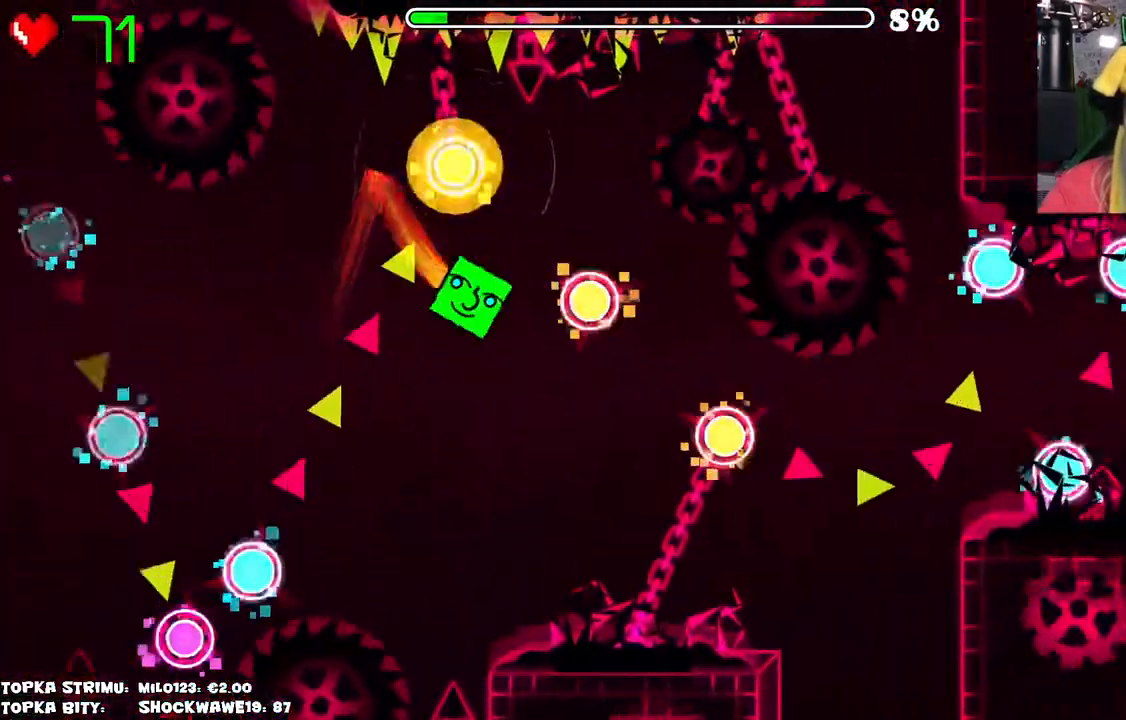
{"keys": [], "mouse": [], "events": [[83, "mouse_left", "up"], [233, "mouse_left", "down"], [366, "mouse_left", "up"]]}
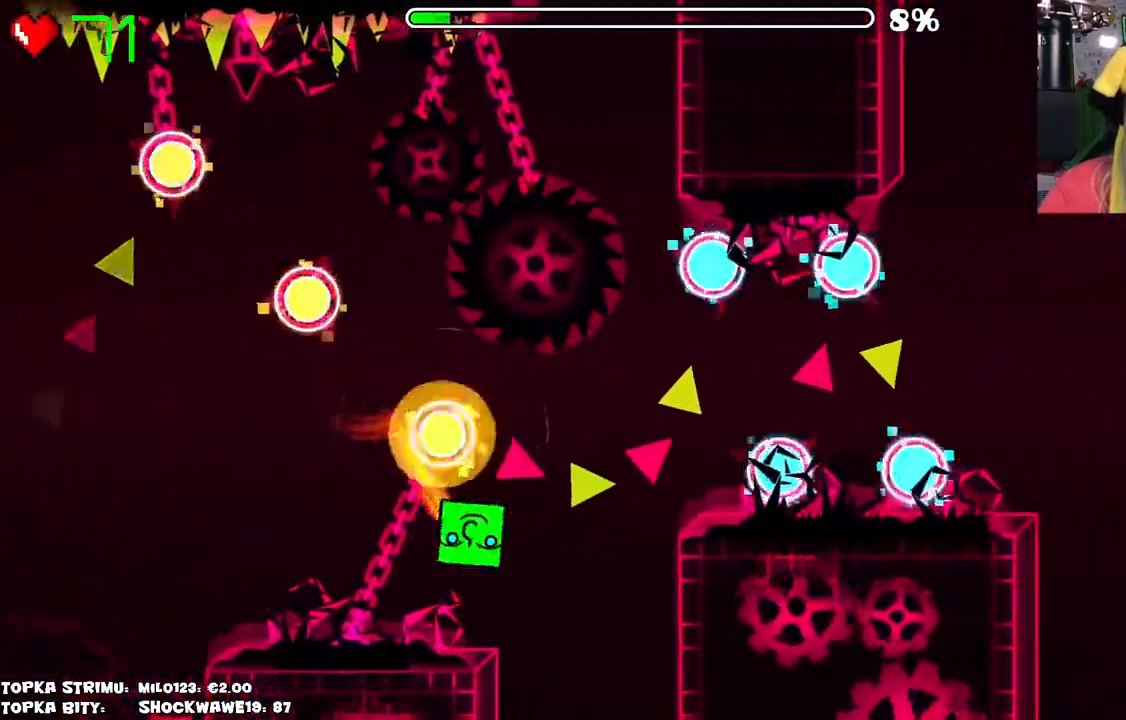
{"keys": [], "mouse": ["left"], "events": [[16, "mouse_left", "down"], [150, "mouse_left", "up"], [433, "mouse_left", "down"]]}
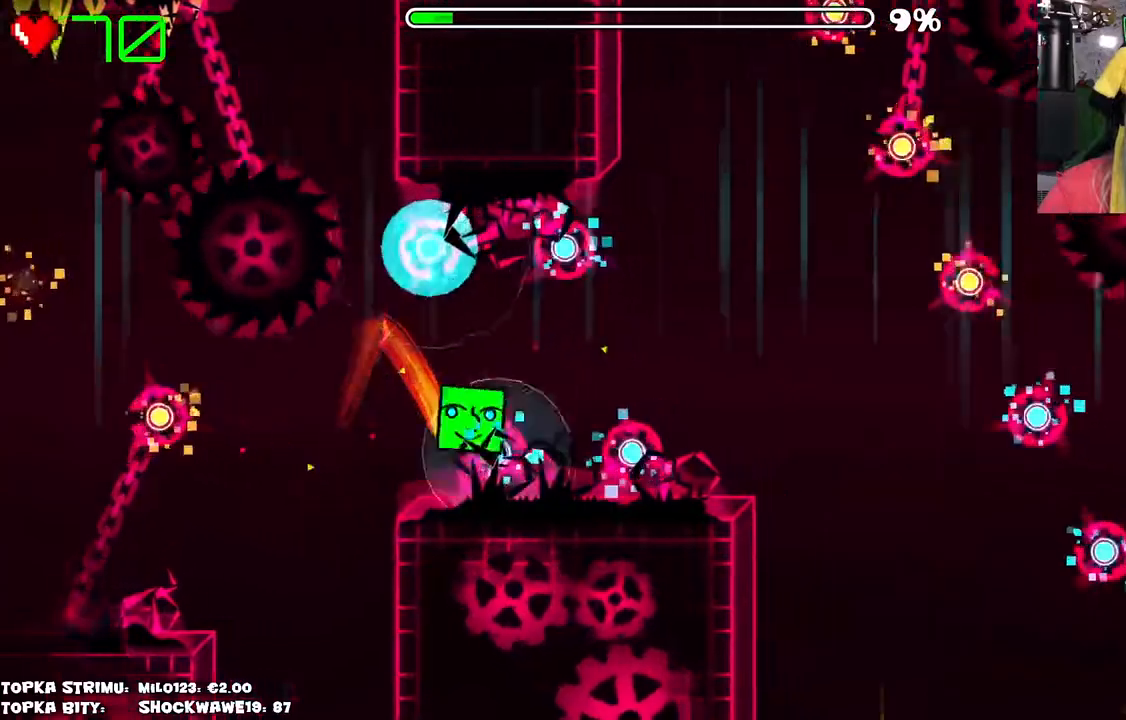
{"keys": [], "mouse": [], "events": [[16, "mouse_left", "up"], [116, "mouse_left", "down"], [166, "mouse_left", "up"], [266, "mouse_left", "down"], [316, "mouse_left", "up"], [400, "mouse_left", "down"], [500, "mouse_left", "up"]]}
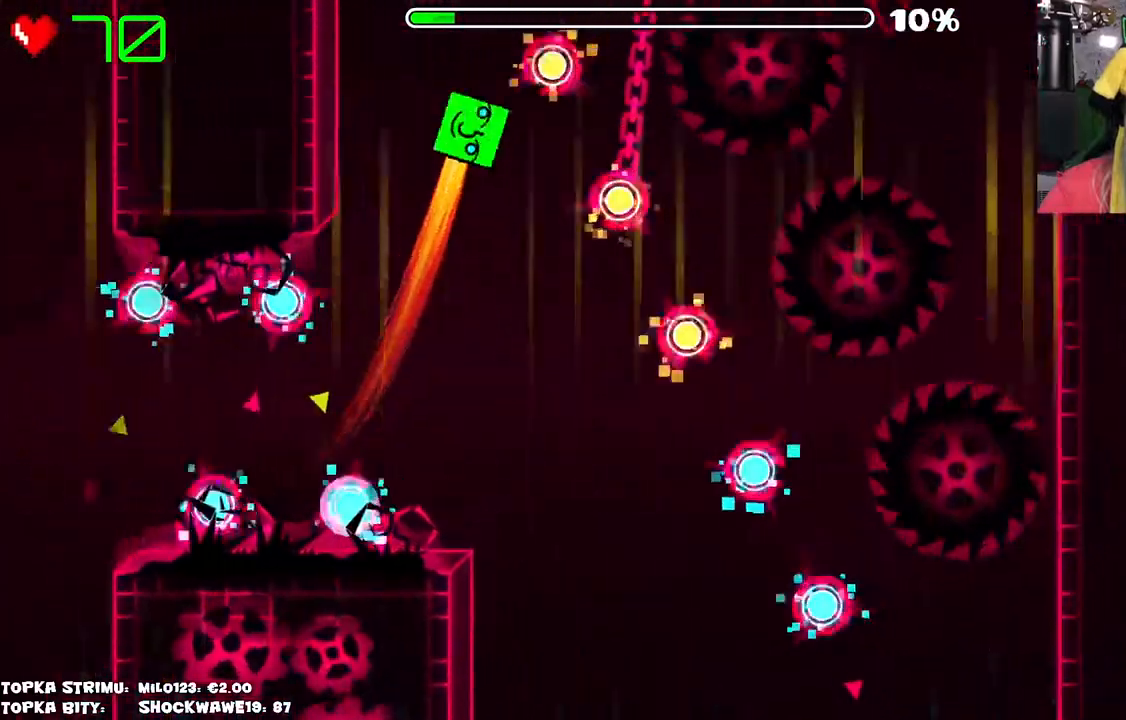
{"keys": [], "mouse": [], "events": []}
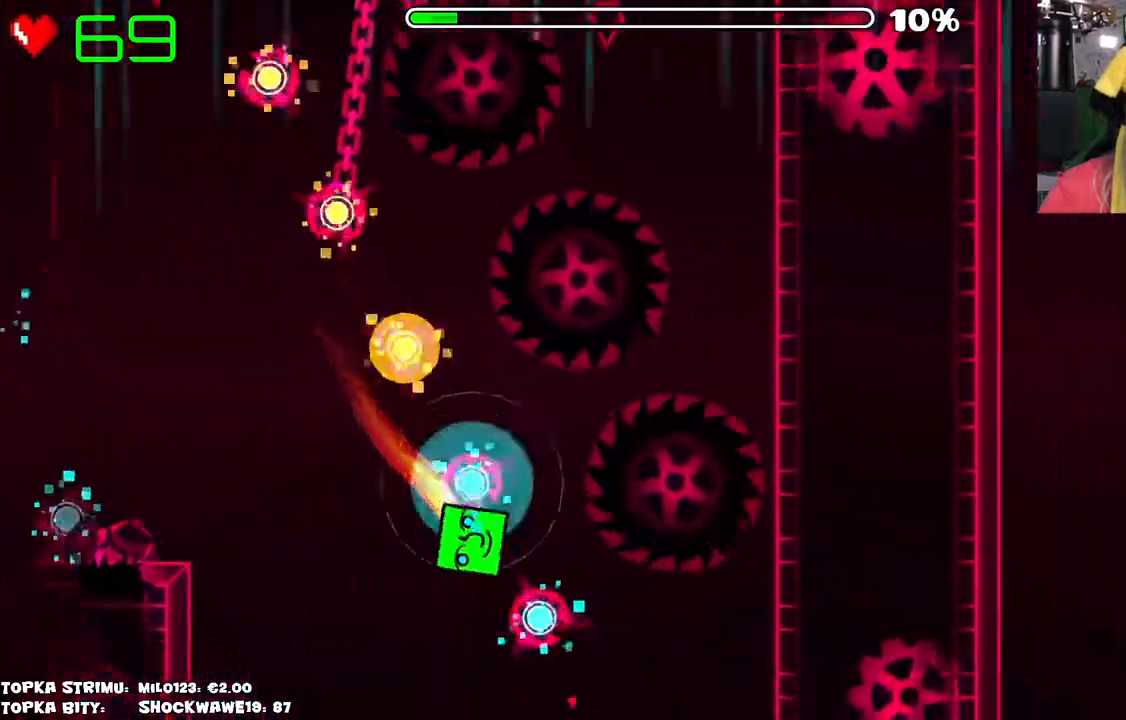
{"keys": [], "mouse": [], "events": []}
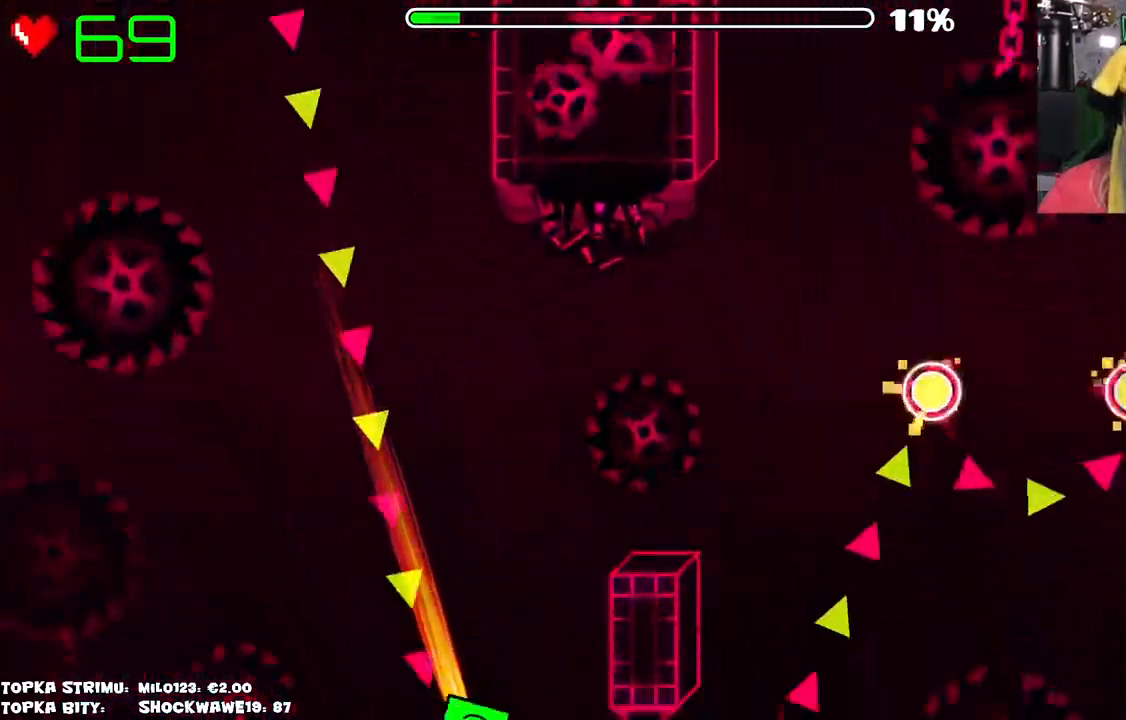
{"keys": [], "mouse": ["left"], "events": [[450, "mouse_left", "down"]]}
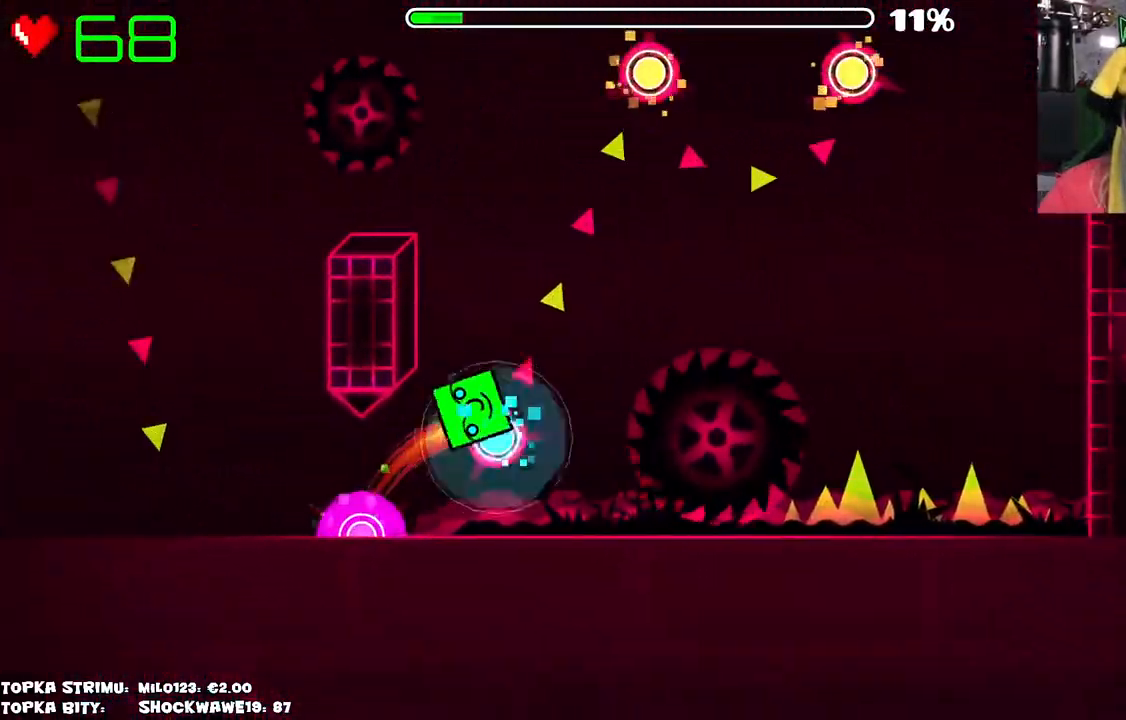
{"keys": [], "mouse": [], "events": [[33, "mouse_left", "up"], [83, "mouse_left", "down"], [133, "mouse_left", "up"], [283, "mouse_left", "down"], [466, "mouse_left", "up"]]}
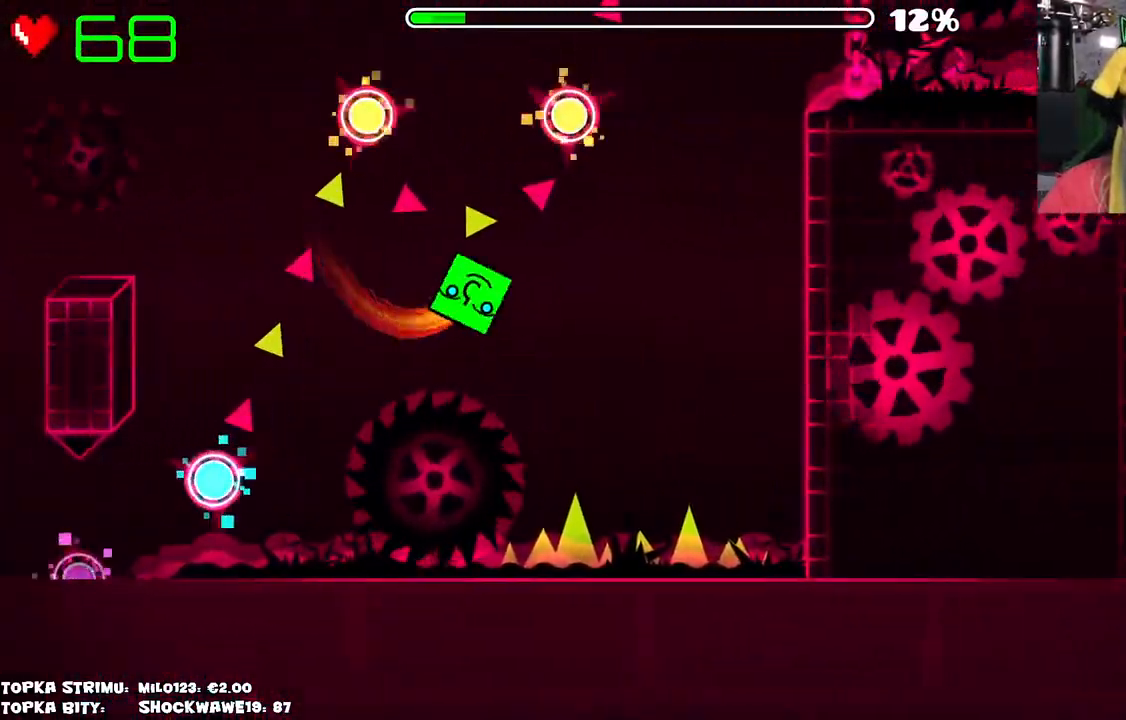
{"keys": [], "mouse": ["left"], "events": [[483, "mouse_left", "down"]]}
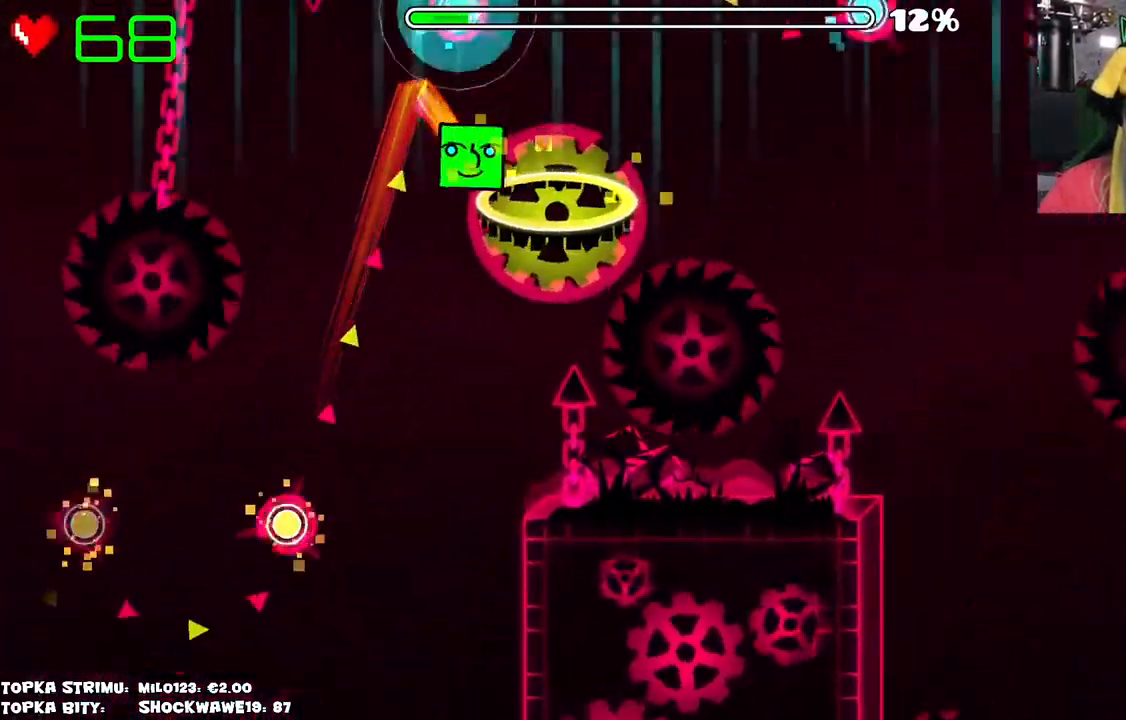
{"keys": [], "mouse": ["left"], "events": [[266, "mouse_left", "up"], [500, "mouse_left", "down"]]}
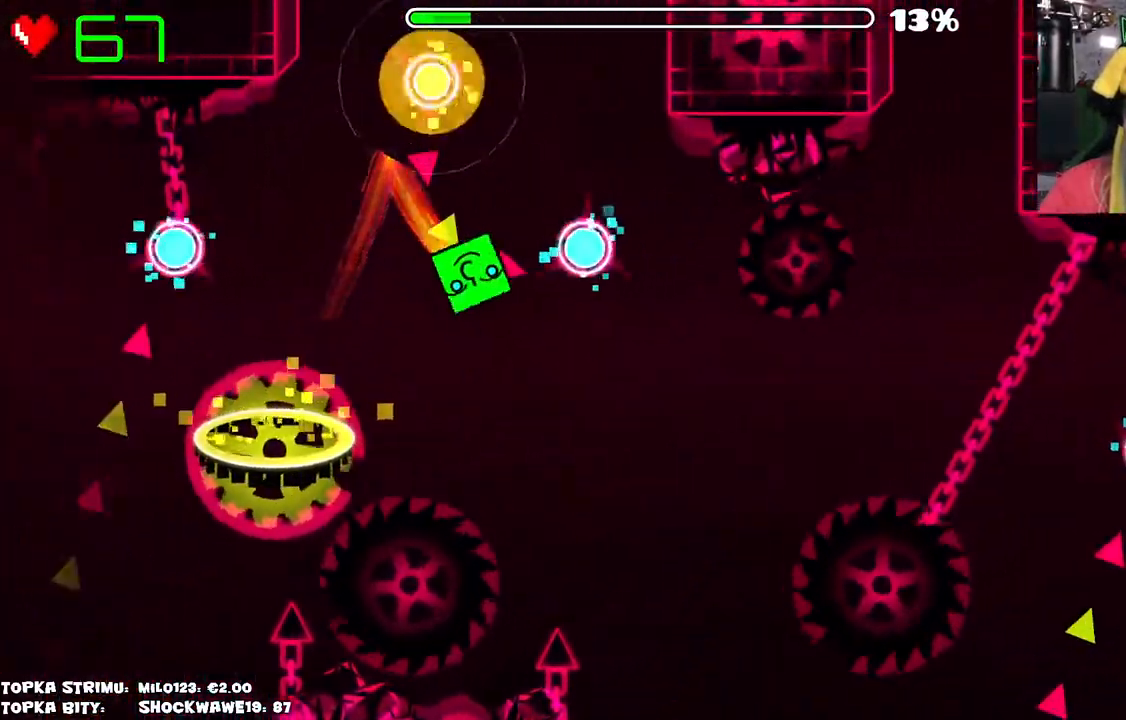
{"keys": [], "mouse": [], "events": [[100, "mouse_left", "up"], [233, "mouse_left", "down"], [366, "mouse_left", "up"]]}
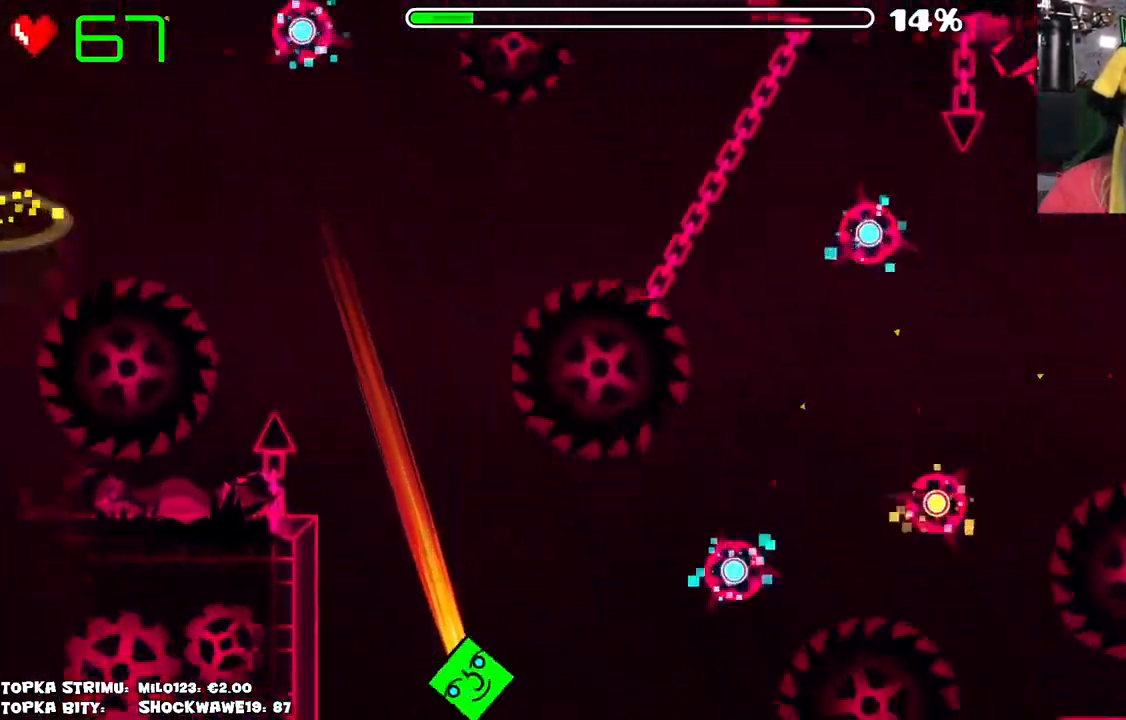
{"keys": [], "mouse": [], "events": []}
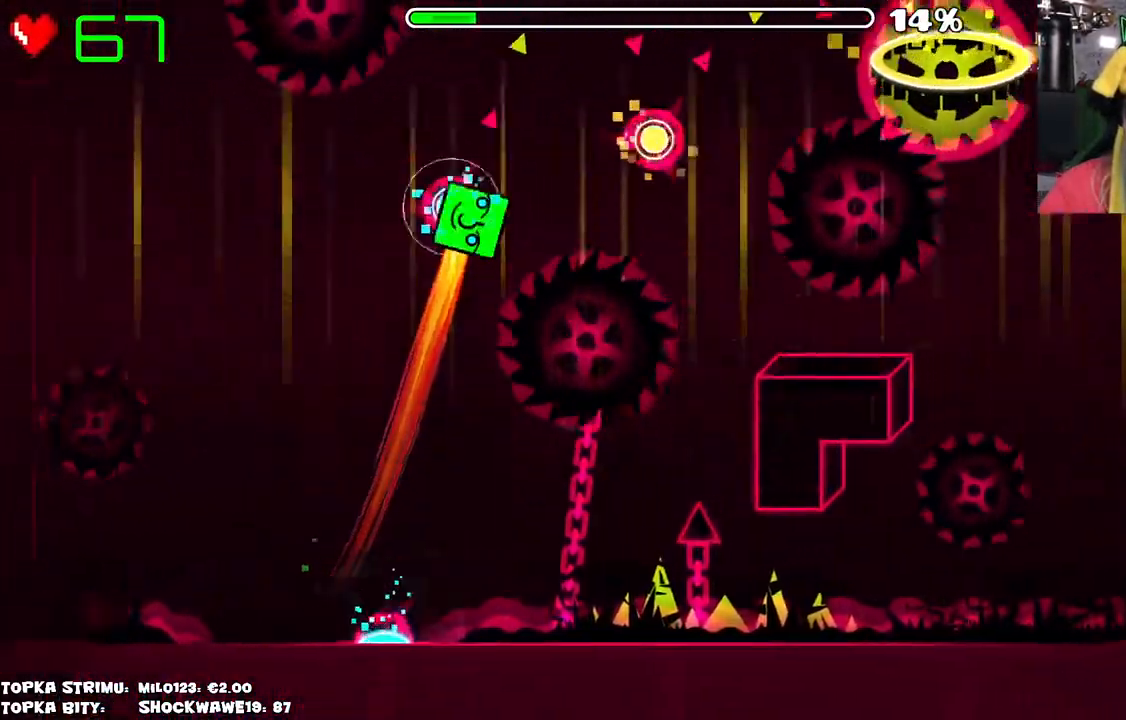
{"keys": [], "mouse": ["left"], "events": [[266, "mouse_left", "down"], [400, "mouse_left", "up"], [500, "mouse_left", "down"]]}